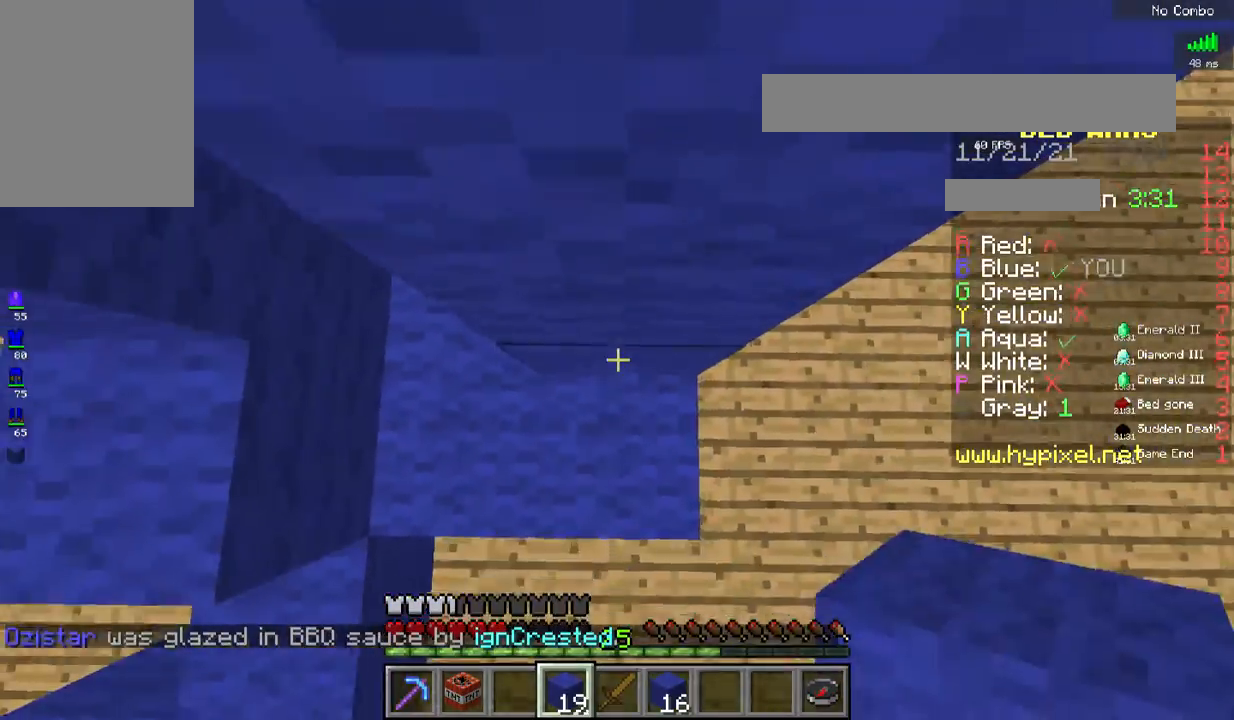
Gameplay with keyboard and mouse; each line is a JSON object with the keys and mouse buttons held at the frame after it. "events" lists presses ("down") and releases ("up") of "a", "d", "s", "space", "w", "mouse_left" and "mouse_right" between this image and that frame as [ms after this image, input, new state], when the widget could be followed in between. "mouse_left", "mouse_right" = the "left", "right" buttons of the "mouse" list. No other keys are recorded. Fast repeated clicks can show as one long hold. Mouse movement is not recorded.
{"keys": ["s", "space", "w"], "mouse": ["right"], "events": [[318, "mouse_right", "up"], [318, "s", "down"], [385, "mouse_right", "down"], [501, "w", "down"]]}
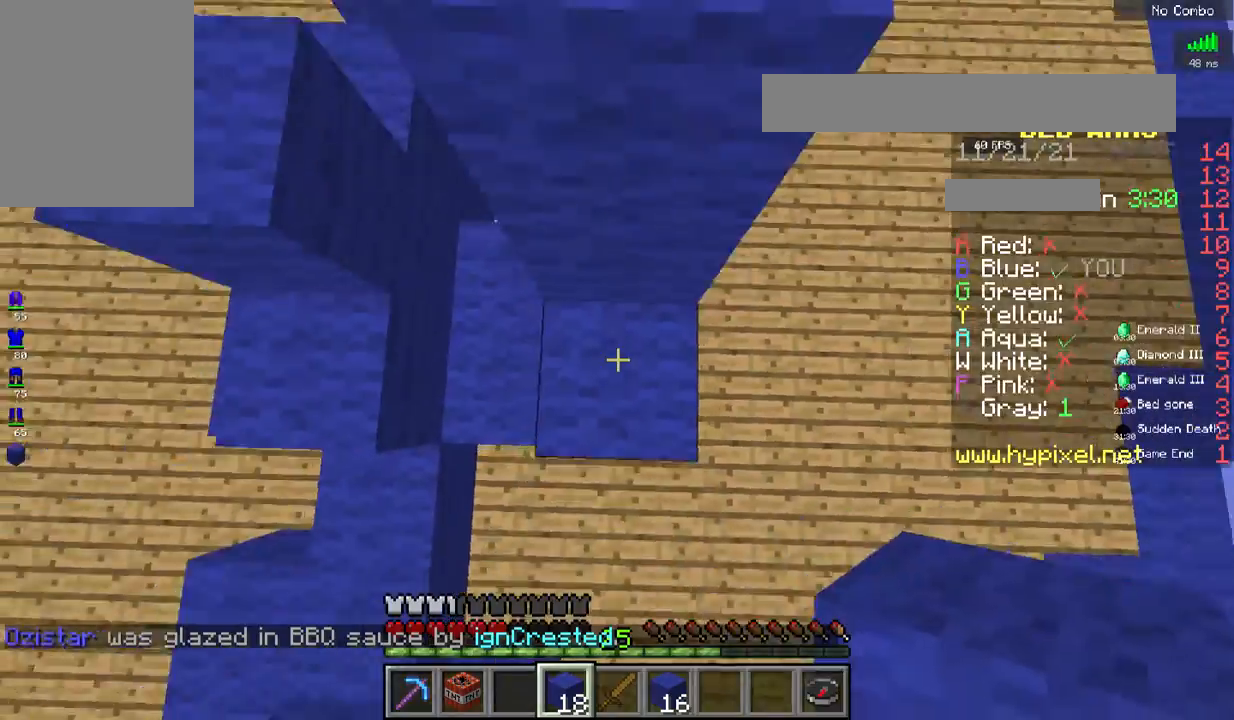
{"keys": ["space", "w"], "mouse": ["right"], "events": [[251, "s", "up"]]}
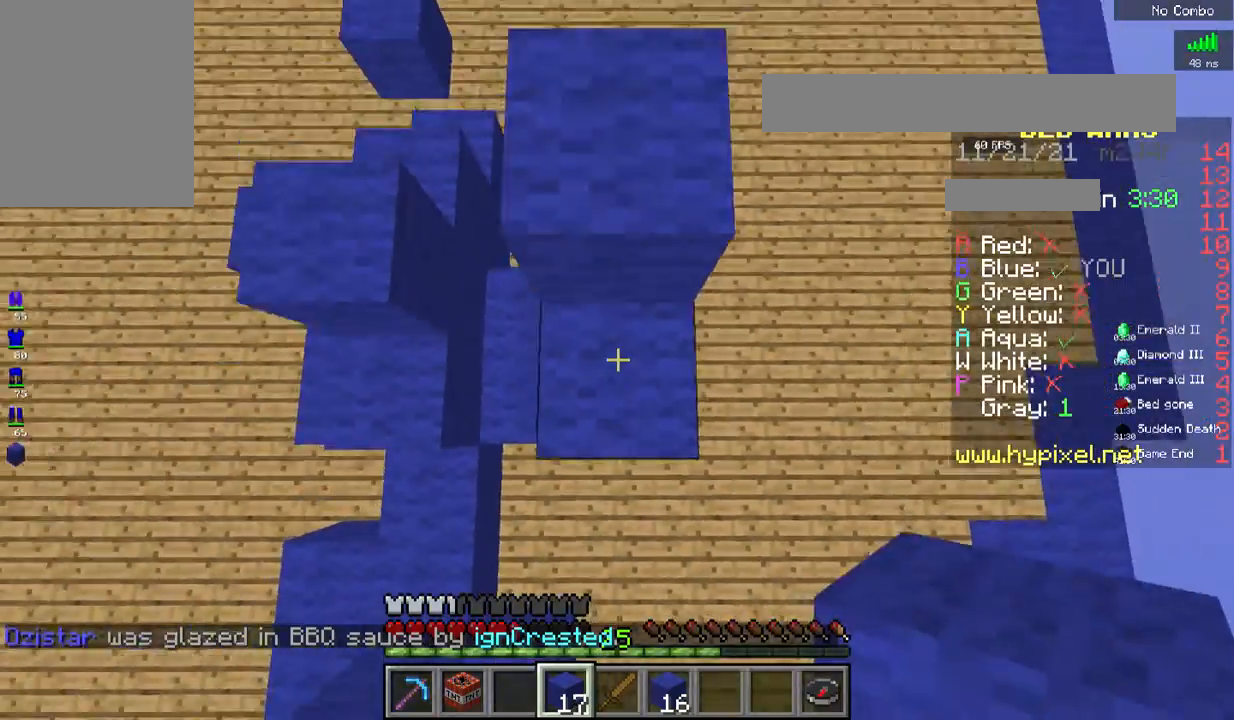
{"keys": ["s", "space"], "mouse": ["right"], "events": [[101, "s", "down"], [418, "w", "up"]]}
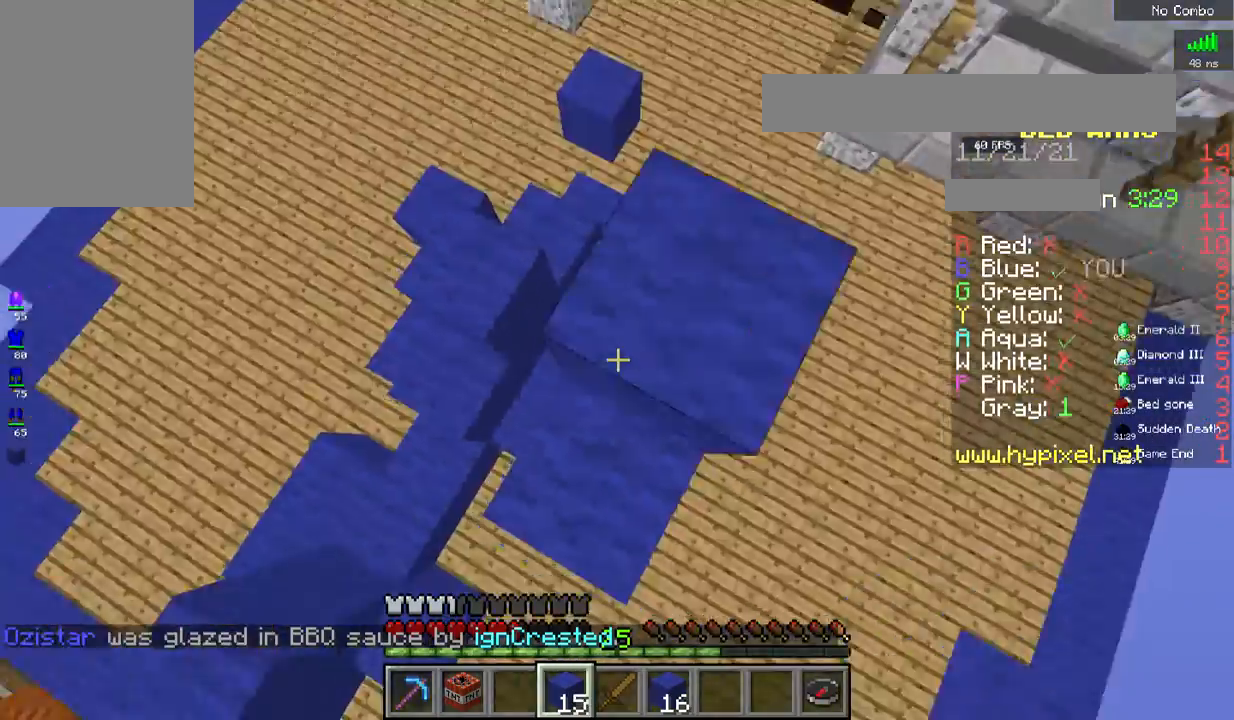
{"keys": ["d"], "mouse": [], "events": [[84, "s", "up"], [117, "space", "up"], [201, "mouse_right", "up"], [351, "d", "down"]]}
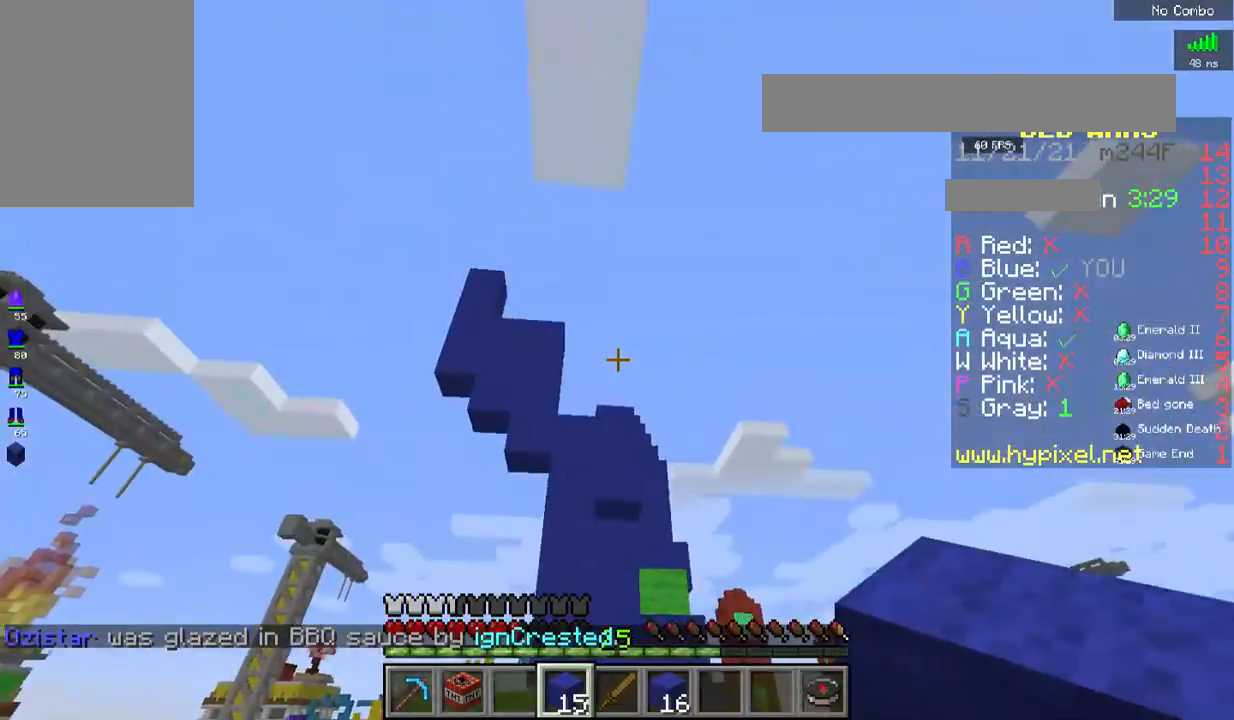
{"keys": ["s", "space"], "mouse": [], "events": [[50, "d", "up"], [400, "s", "down"], [417, "space", "down"]]}
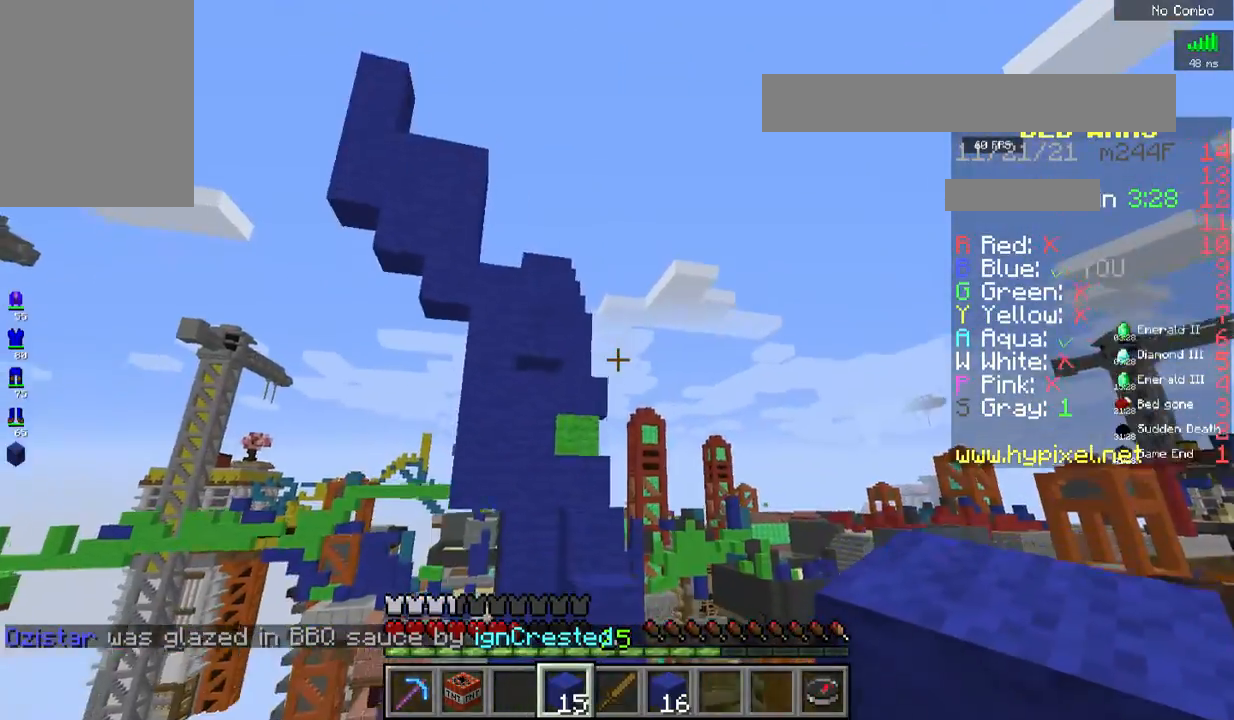
{"keys": [], "mouse": [], "events": [[184, "space", "up"], [218, "s", "up"]]}
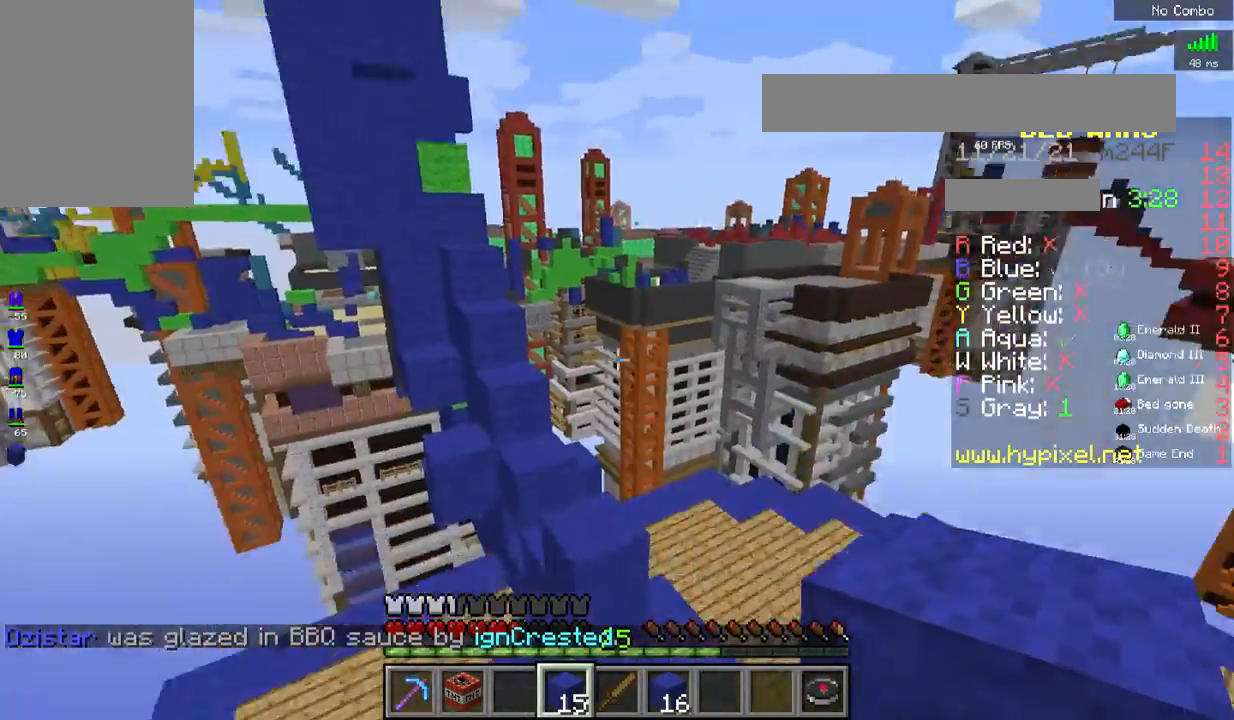
{"keys": [], "mouse": ["right"], "events": [[451, "mouse_right", "down"]]}
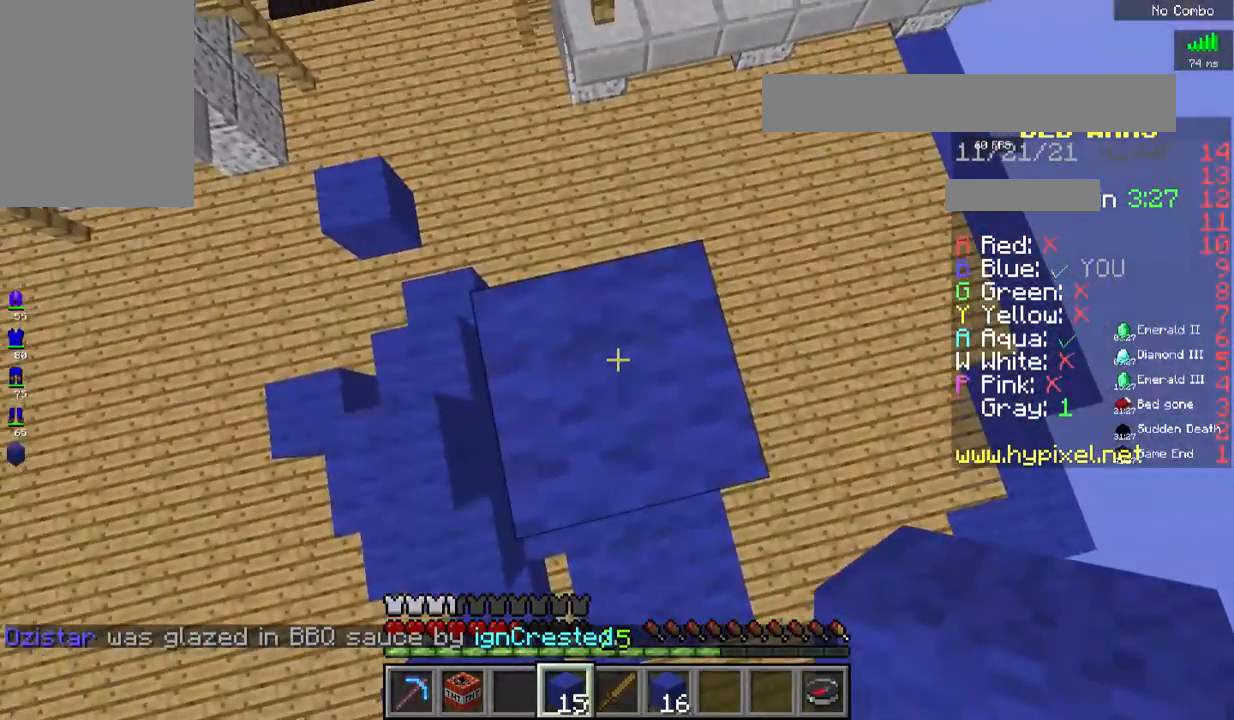
{"keys": ["s", "space"], "mouse": ["right"], "events": [[50, "s", "down"], [84, "space", "down"], [418, "mouse_right", "up"], [485, "mouse_right", "down"]]}
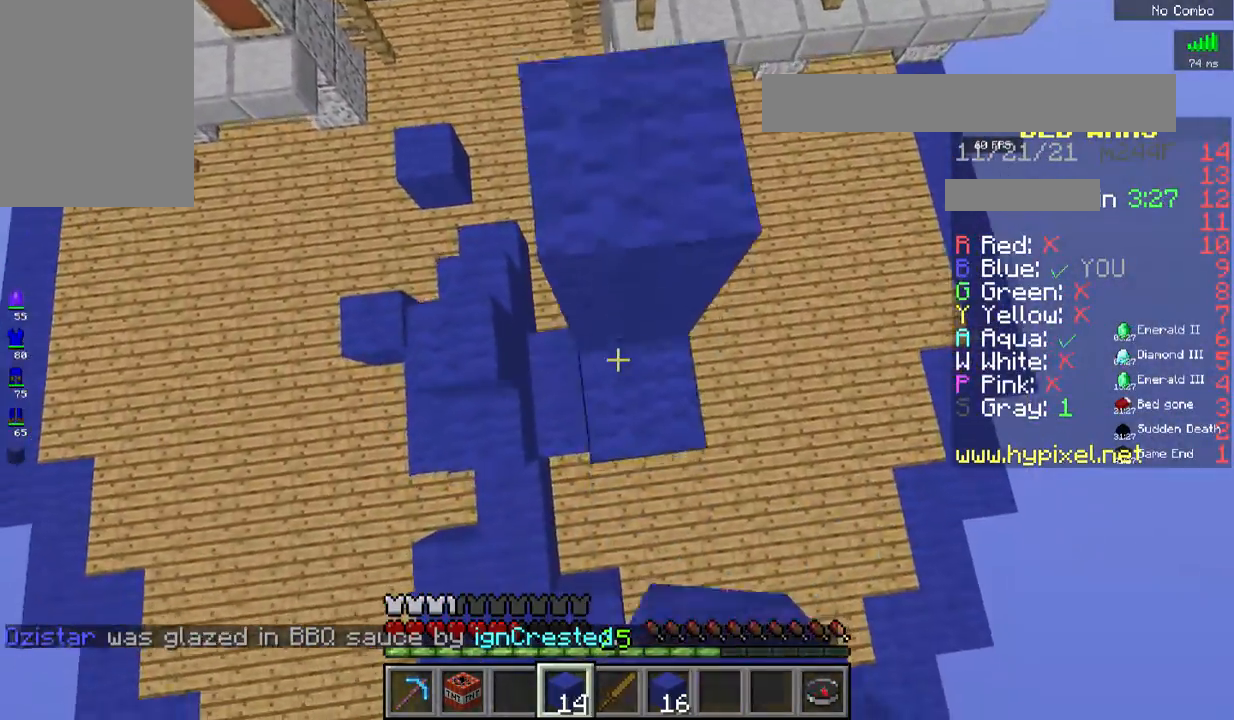
{"keys": ["space", "w"], "mouse": ["right"], "events": [[50, "w", "down"], [151, "s", "up"]]}
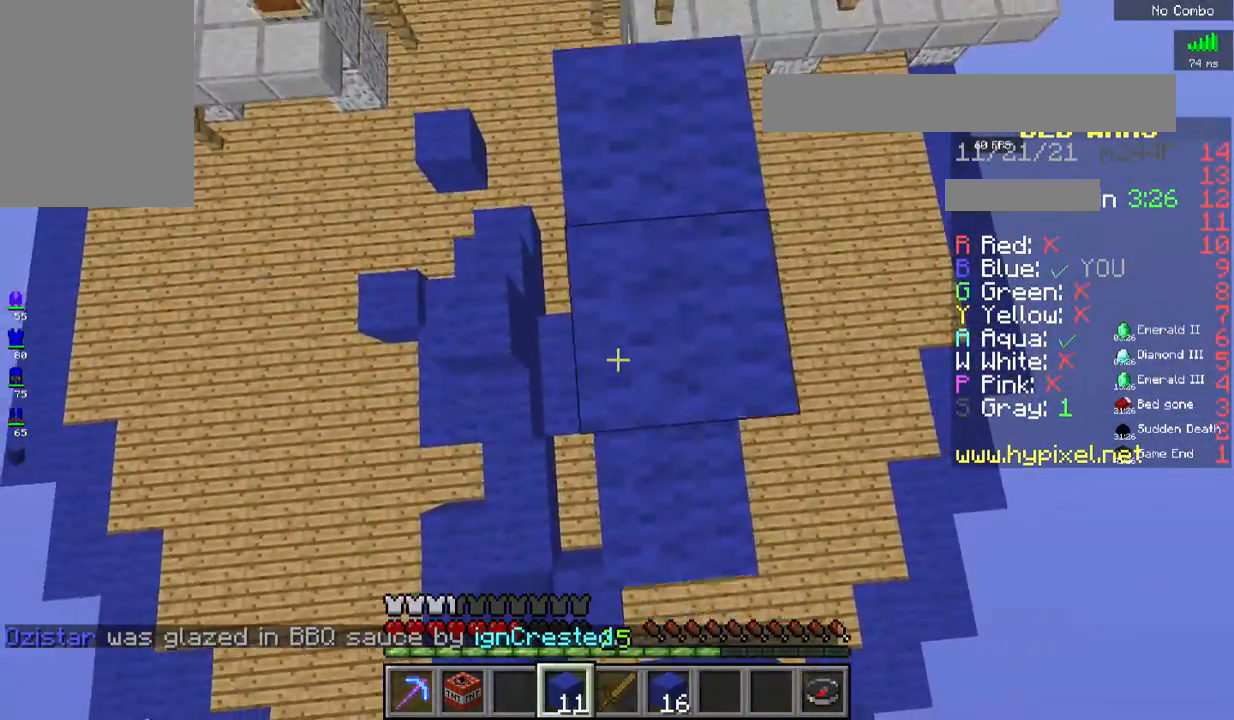
{"keys": ["s", "space"], "mouse": ["right"], "events": [[134, "d", "down"], [134, "w", "up"], [334, "s", "down"], [418, "d", "up"]]}
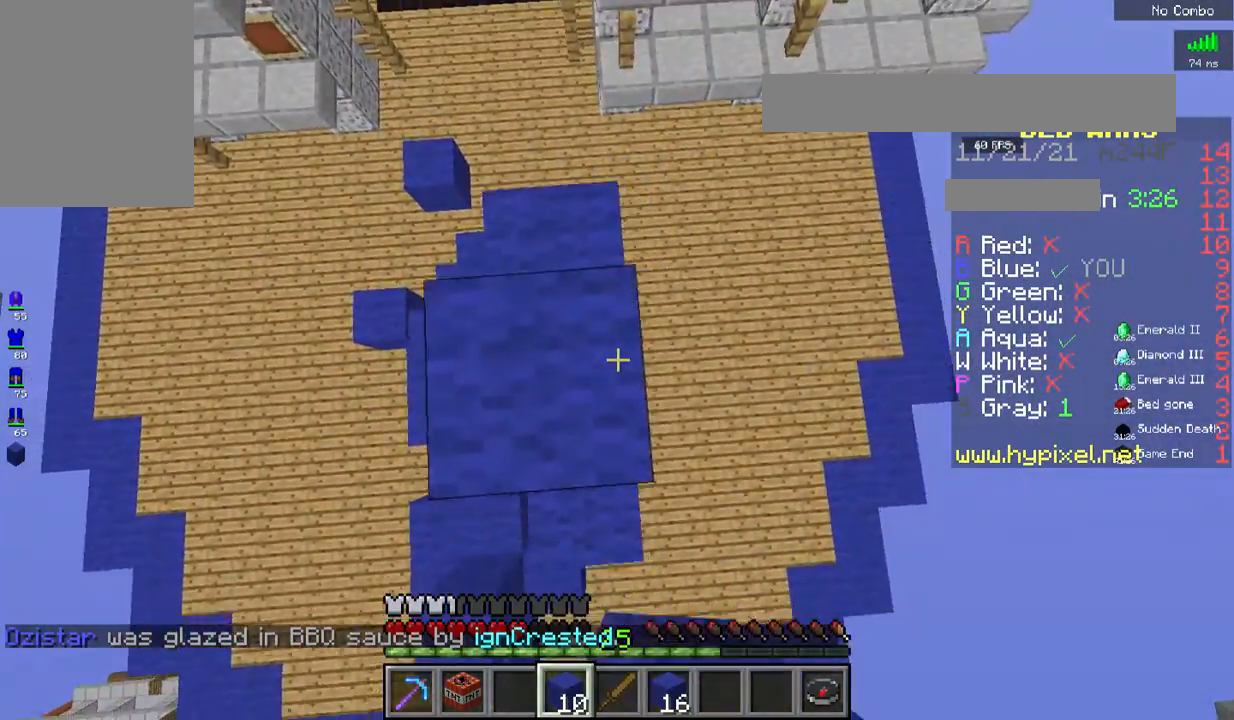
{"keys": ["a", "space", "w"], "mouse": ["right"], "events": [[84, "a", "down"], [418, "s", "up"], [484, "w", "down"]]}
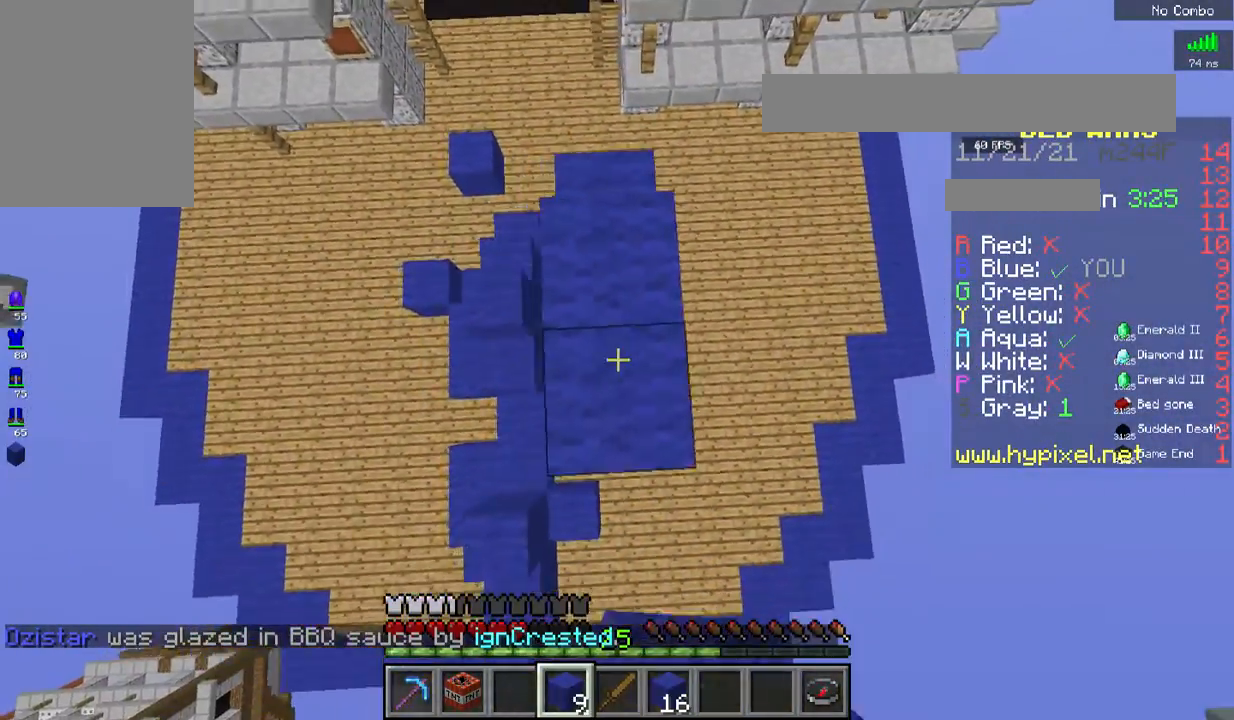
{"keys": ["a", "space"], "mouse": ["right"], "events": [[100, "a", "up"], [150, "d", "down"], [301, "mouse_right", "up"], [367, "mouse_right", "down"], [367, "w", "up"], [418, "a", "down"], [484, "d", "up"]]}
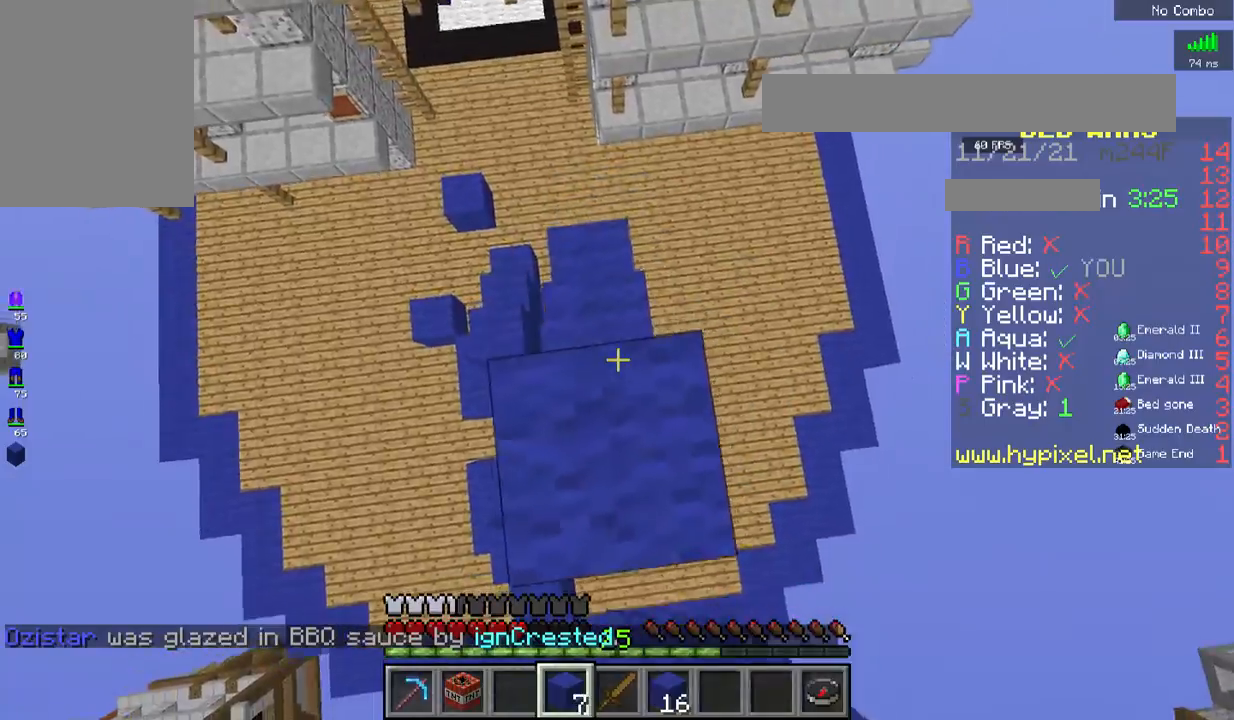
{"keys": ["space"], "mouse": ["right"], "events": [[84, "s", "down"], [150, "a", "up"], [451, "s", "up"]]}
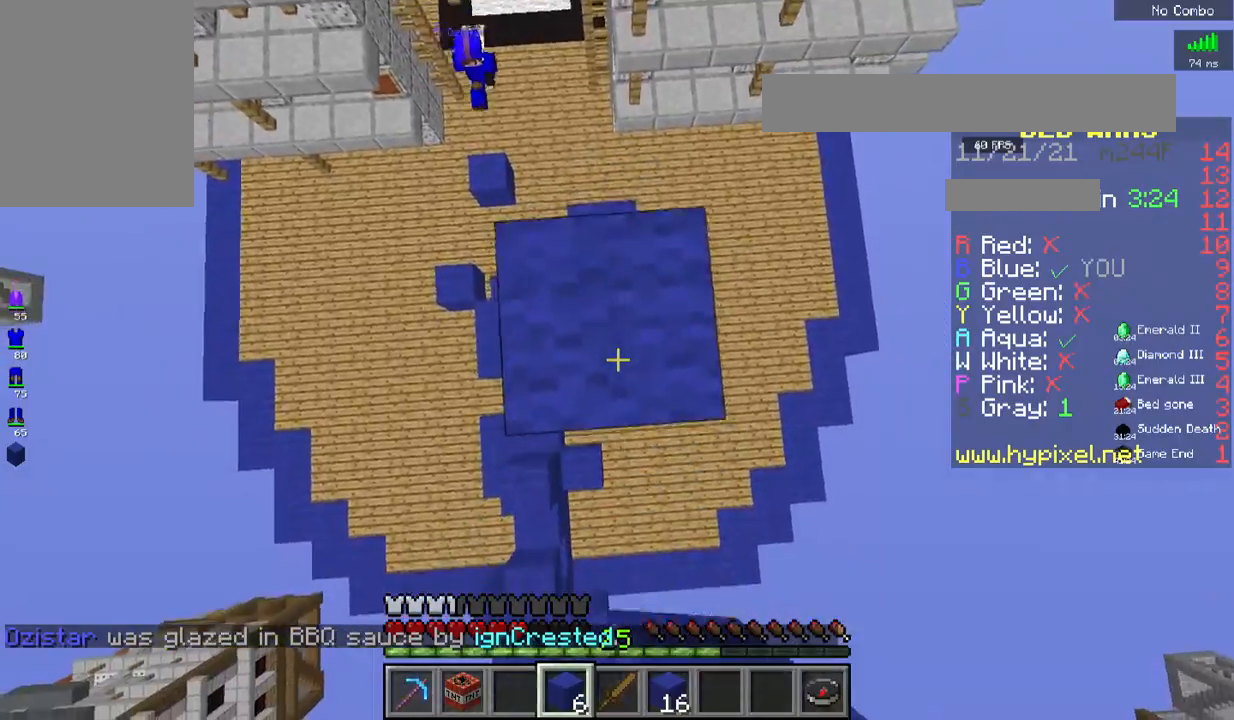
{"keys": ["s", "space"], "mouse": ["right"], "events": [[17, "w", "down"], [234, "a", "down"], [250, "w", "up"], [301, "s", "down"], [384, "a", "up"]]}
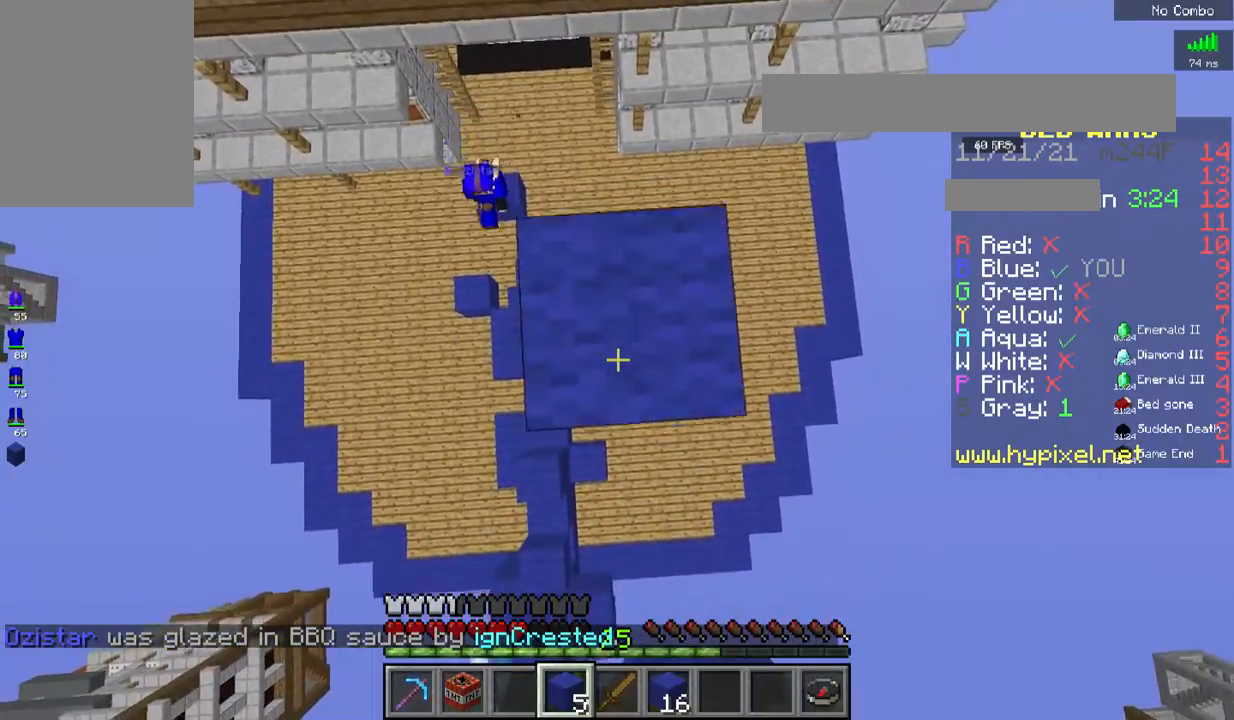
{"keys": ["space"], "mouse": ["right"], "events": [[100, "w", "down"], [167, "s", "up"], [217, "s", "down"], [284, "s", "up"], [501, "w", "up"]]}
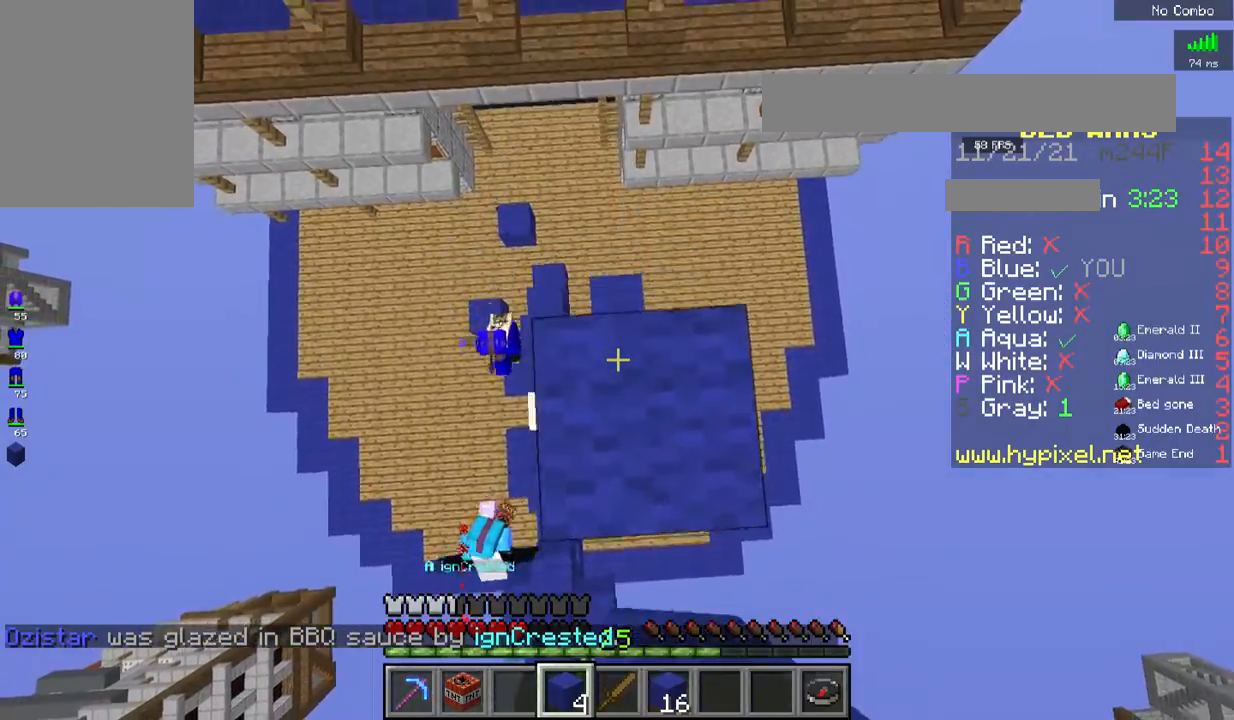
{"keys": [], "mouse": [], "events": [[67, "mouse_right", "up"], [133, "space", "up"]]}
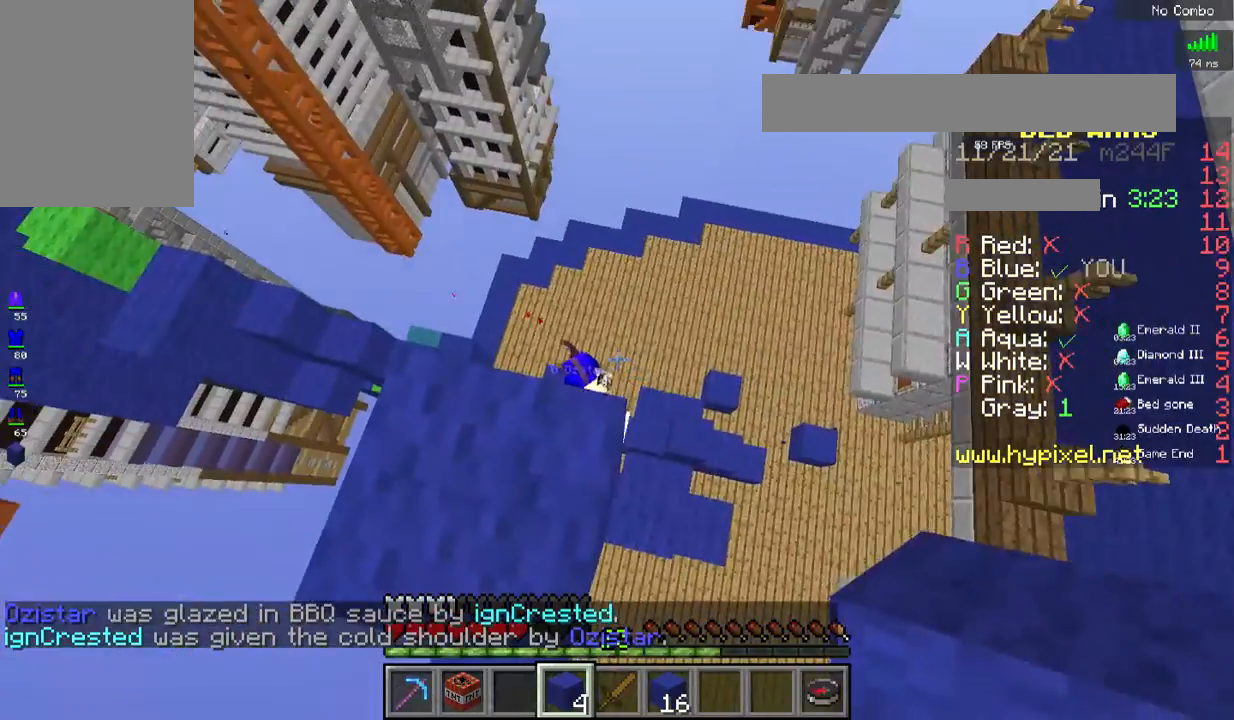
{"keys": [], "mouse": [], "events": [[234, "w", "down"], [467, "w", "up"]]}
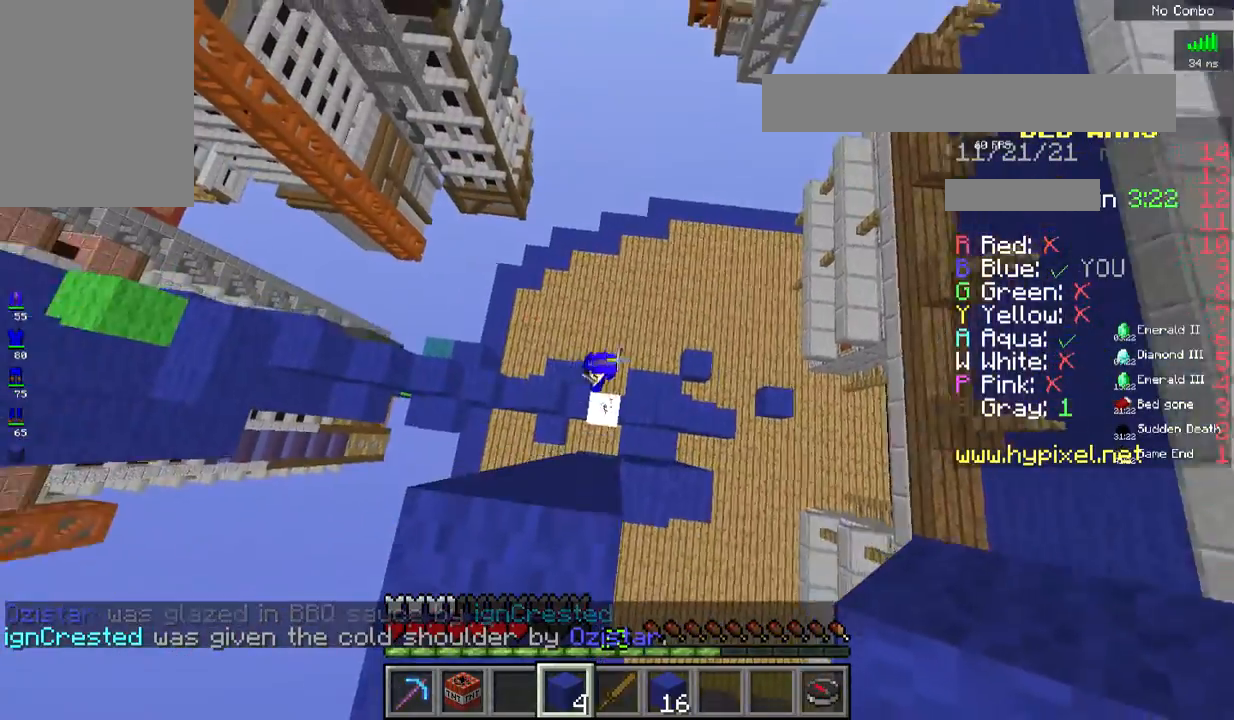
{"keys": ["d"], "mouse": [], "events": [[350, "d", "down"]]}
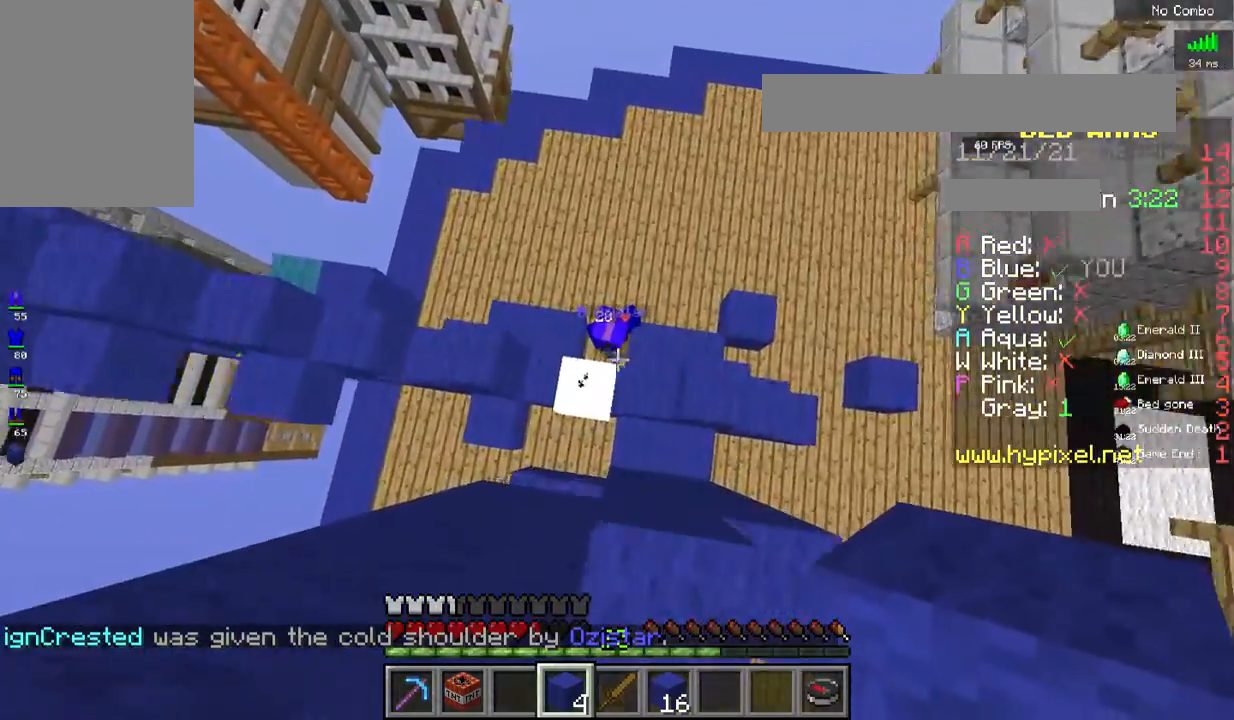
{"keys": ["w"], "mouse": [], "events": [[183, "mouse_right", "down"], [217, "d", "up"], [267, "w", "down"], [367, "mouse_right", "up"]]}
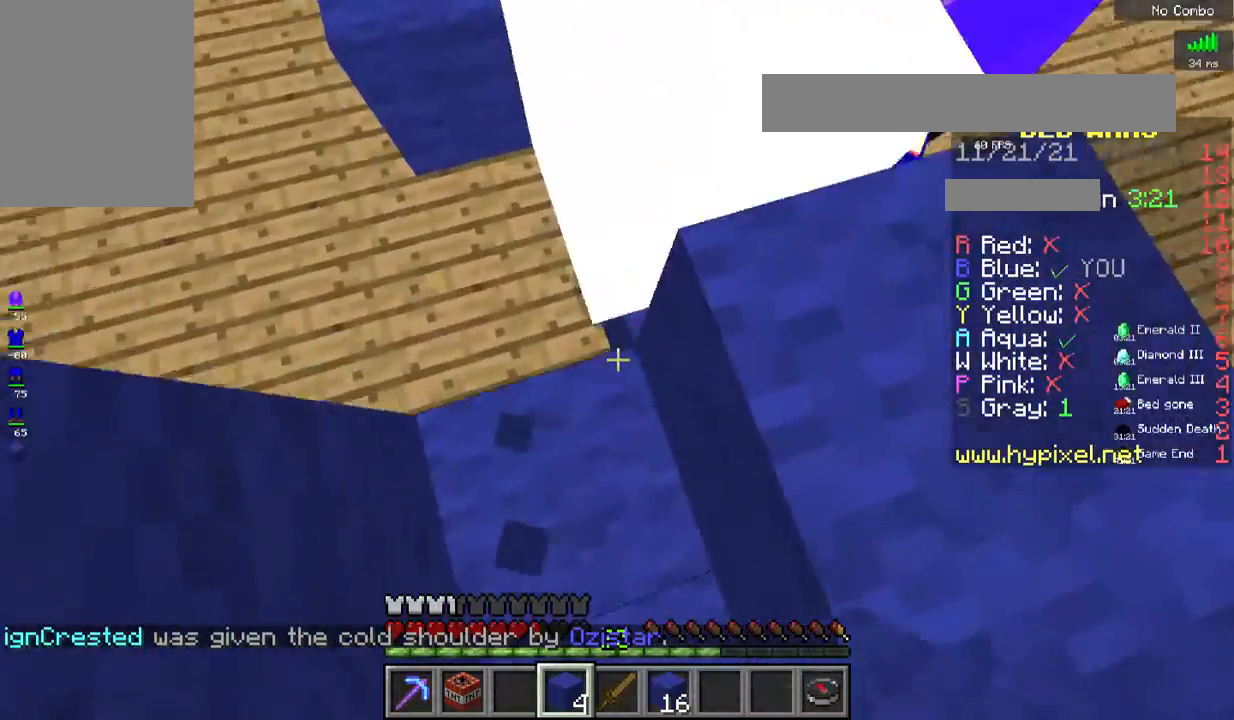
{"keys": ["d", "w"], "mouse": ["right"], "events": [[83, "a", "down"], [150, "w", "up"], [217, "mouse_right", "down"], [283, "w", "down"], [384, "a", "up"], [484, "d", "down"]]}
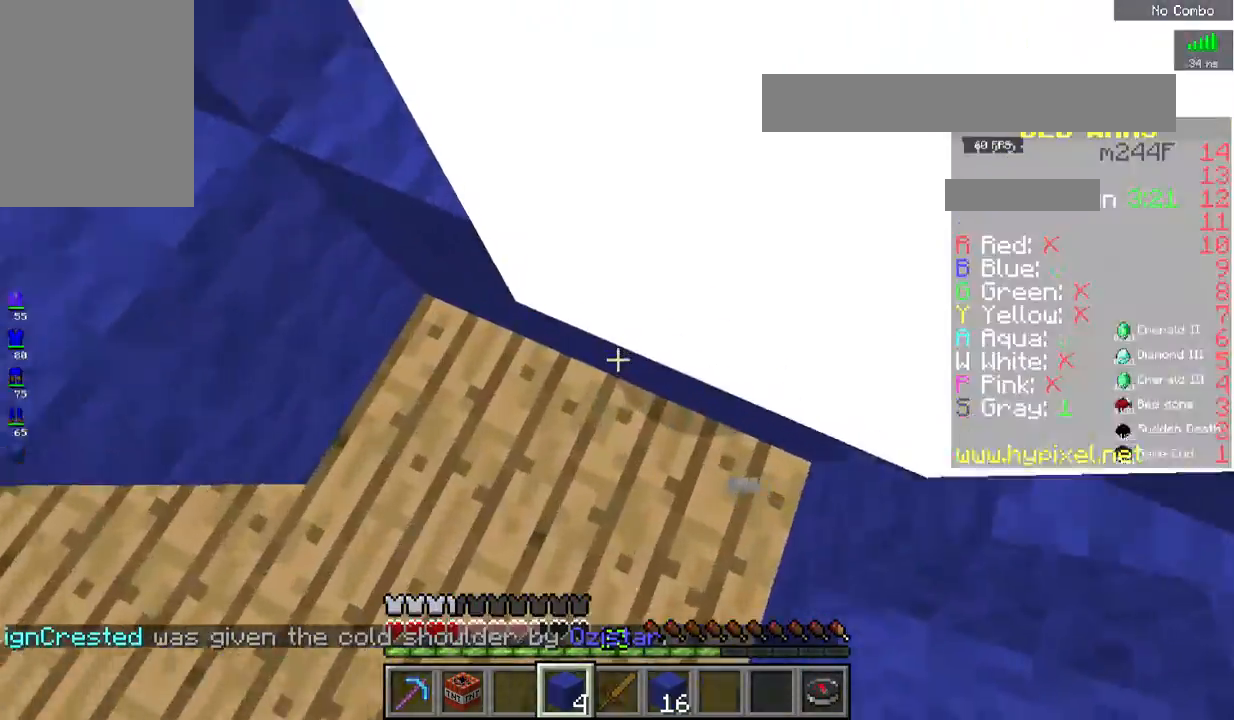
{"keys": ["d", "w"], "mouse": ["right"], "events": []}
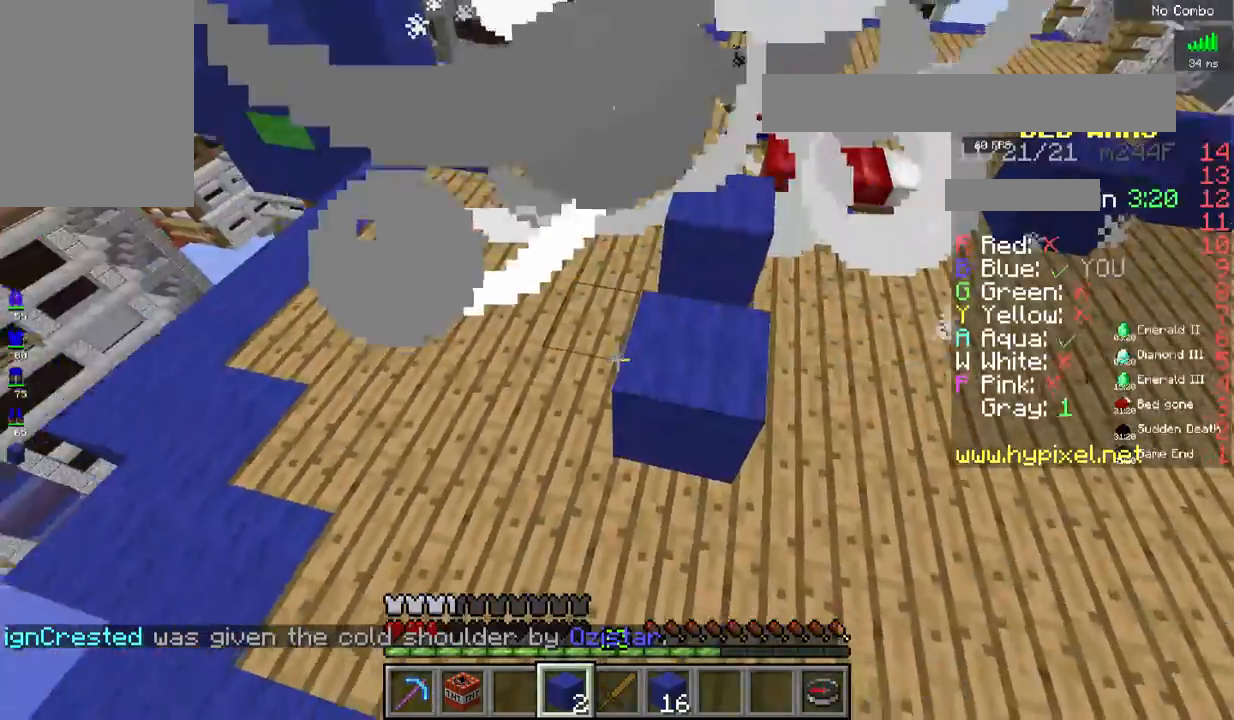
{"keys": ["d", "w"], "mouse": [], "events": [[34, "d", "up"], [117, "mouse_right", "up"], [451, "d", "down"]]}
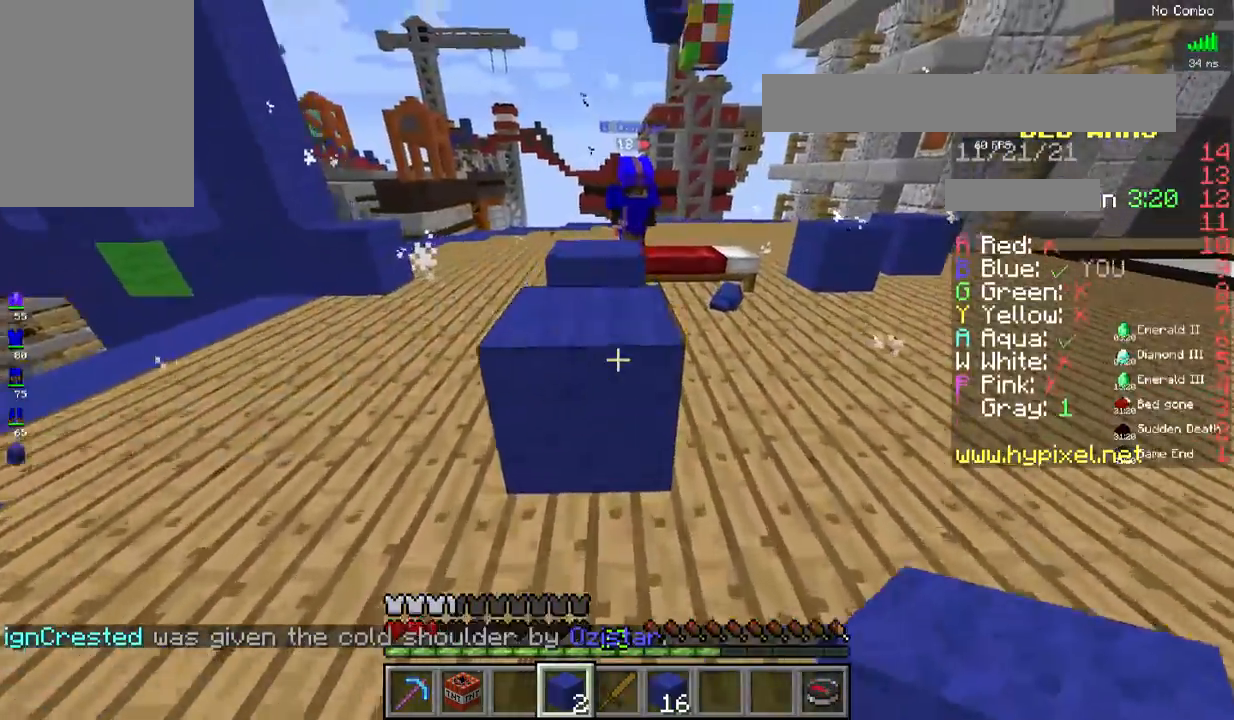
{"keys": ["d", "w"], "mouse": ["right"], "events": [[434, "mouse_right", "down"]]}
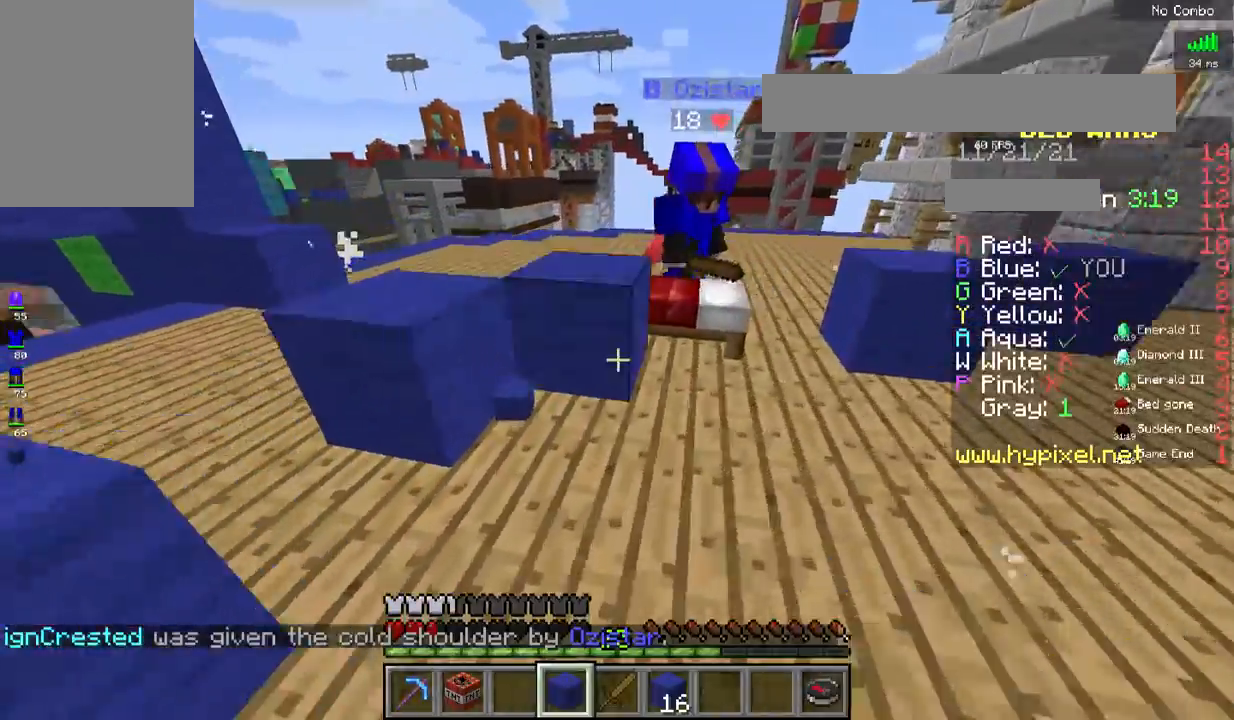
{"keys": ["a", "w"], "mouse": [], "events": [[16, "d", "up"], [116, "d", "down"], [167, "w", "up"], [434, "a", "down"], [434, "d", "up"], [434, "mouse_right", "up"], [434, "w", "down"]]}
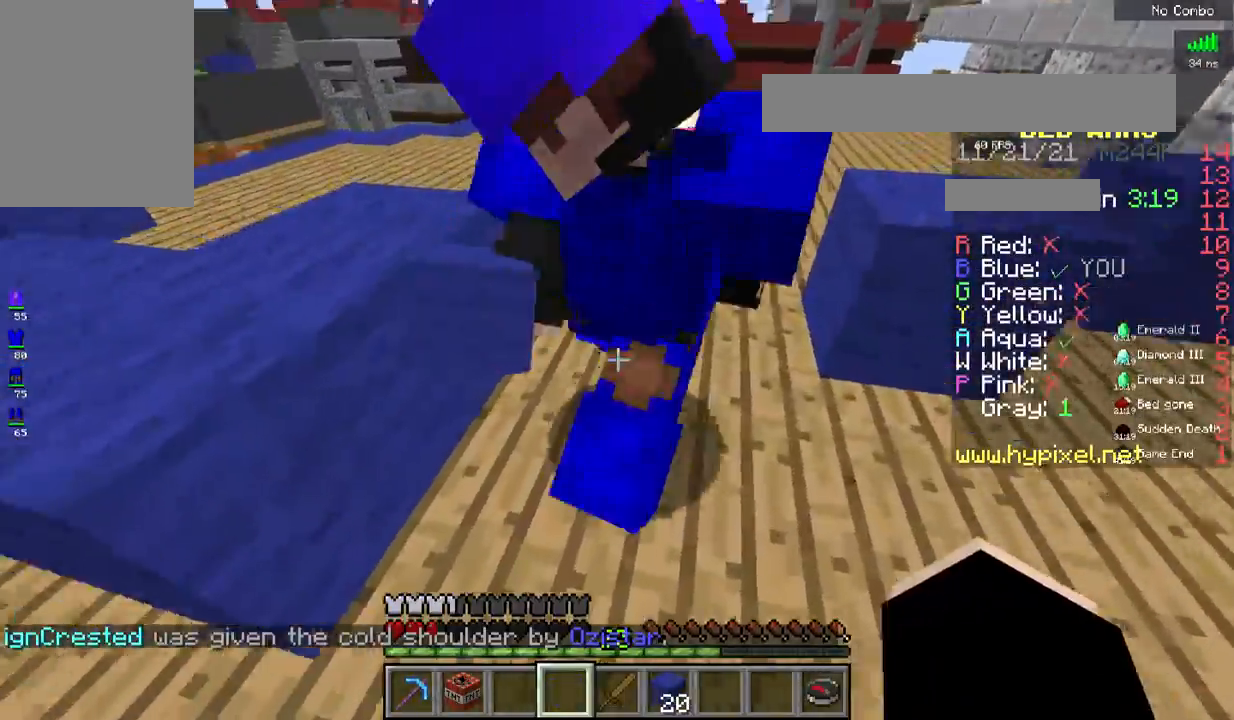
{"keys": ["a", "w"], "mouse": [], "events": [[83, "space", "down"], [300, "space", "up"]]}
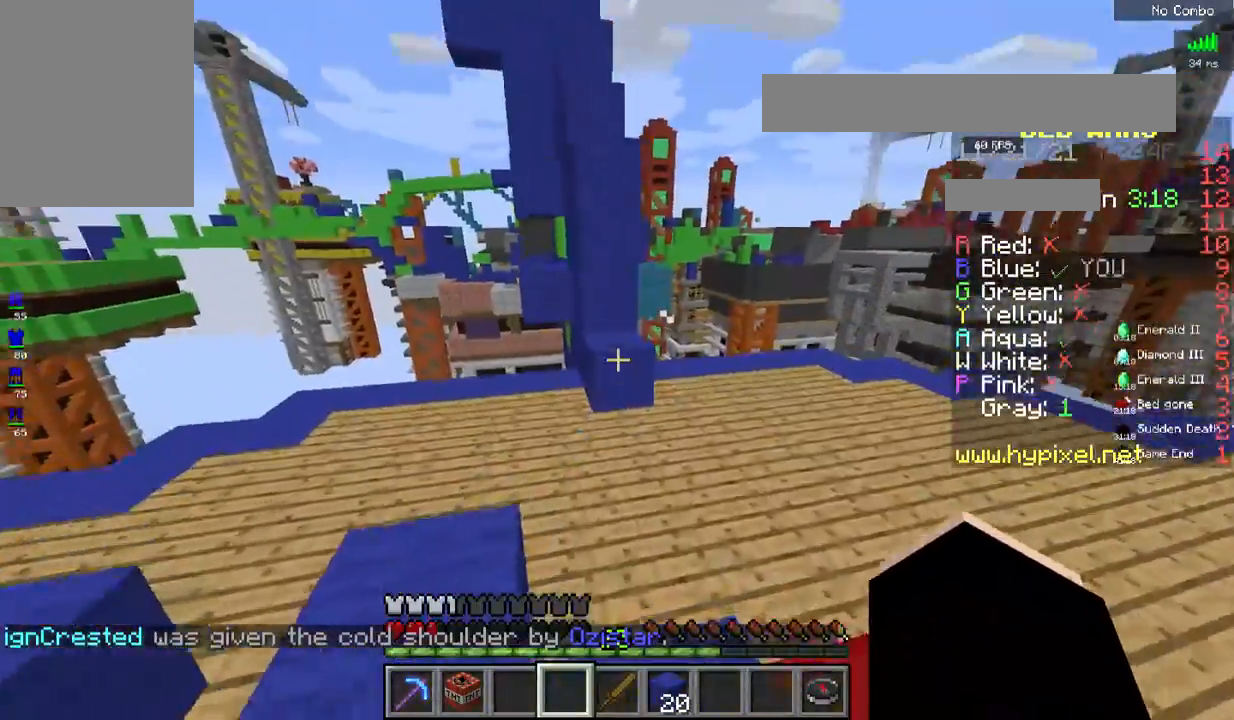
{"keys": ["w"], "mouse": [], "events": [[67, "a", "up"], [184, "w", "up"], [284, "a", "down"], [418, "w", "down"], [468, "a", "up"]]}
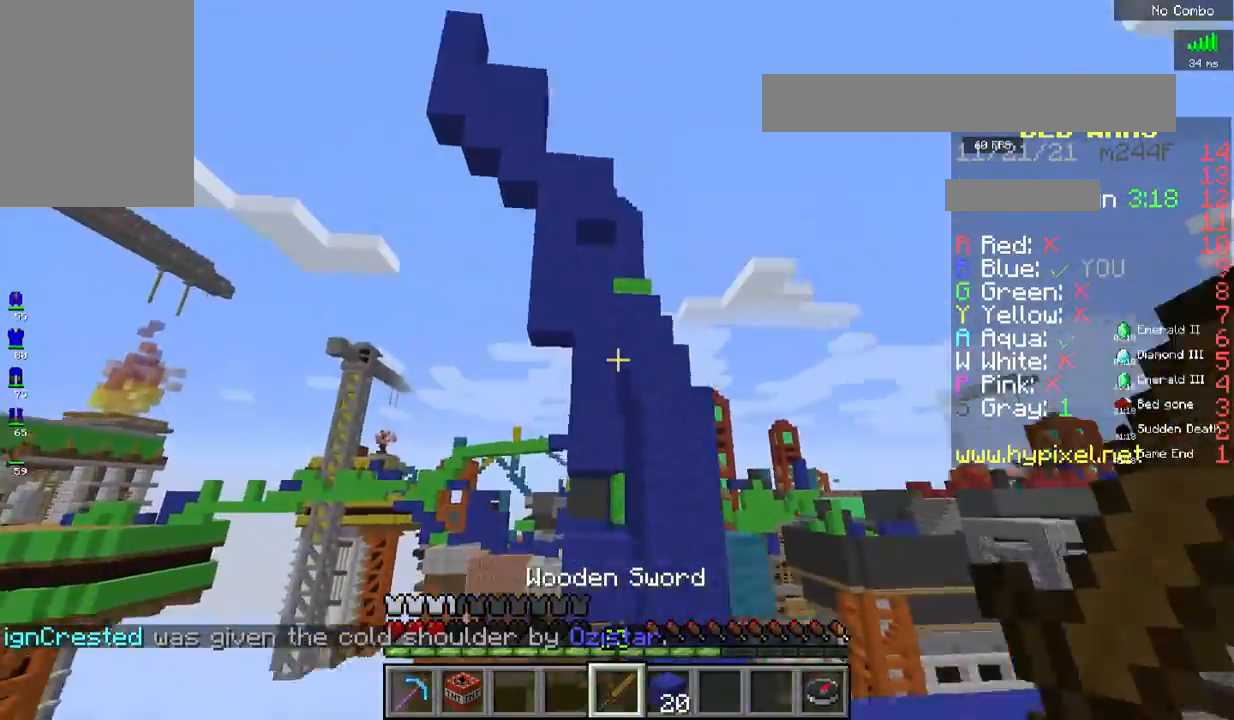
{"keys": ["d", "w"], "mouse": [], "events": [[251, "d", "down"]]}
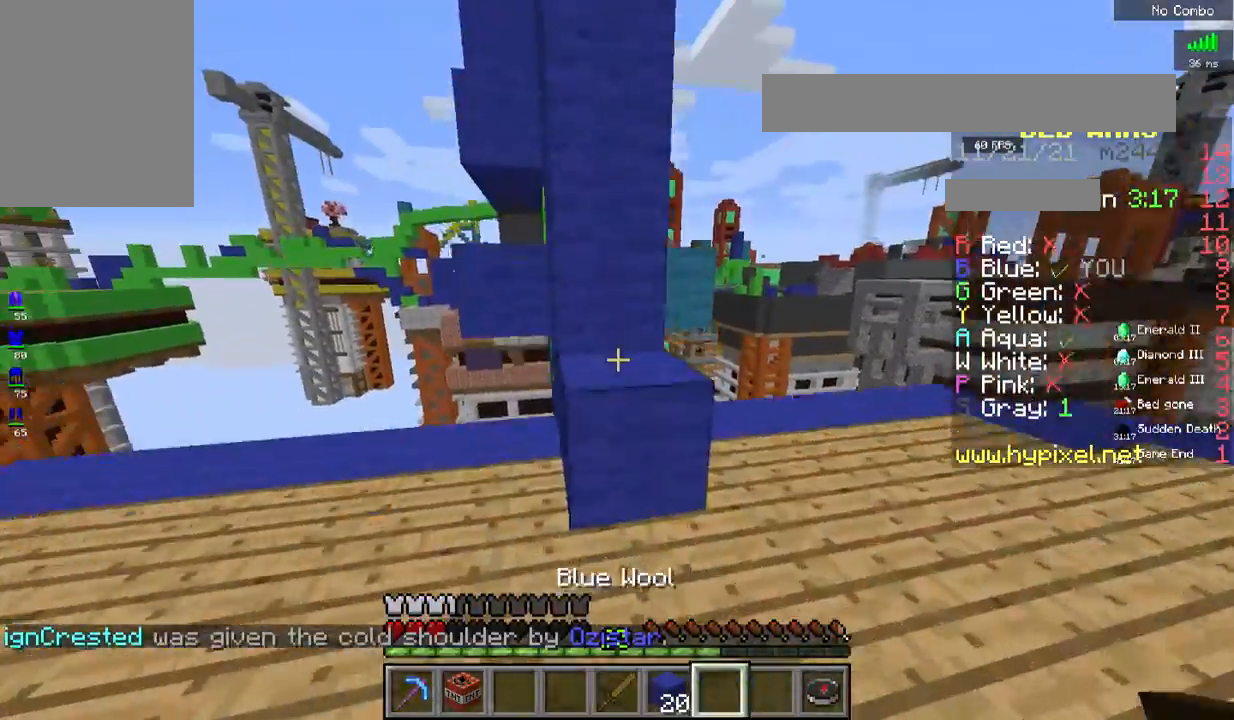
{"keys": ["a", "s"], "mouse": [], "events": [[67, "w", "up"], [167, "d", "up"], [201, "s", "down"], [485, "a", "down"]]}